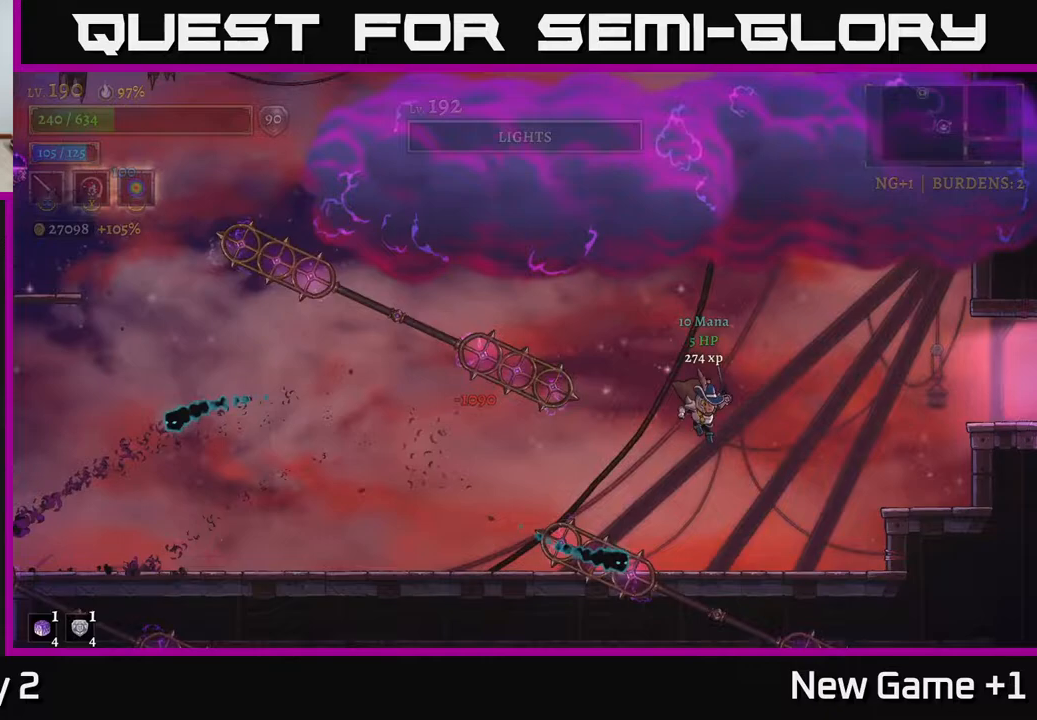
Gameplay with a controller (Xbox layout); each line is a JSON object with the inputs held at the frame after it. "events" lists button and stick changes between this image and that frame as [ms after this image, input, new state], when the widget could be followed in between.
{"buttons": [], "left_stick": "right", "right_stick": "center", "events": [[150, "R2", "down"], [333, "R2", "up"]]}
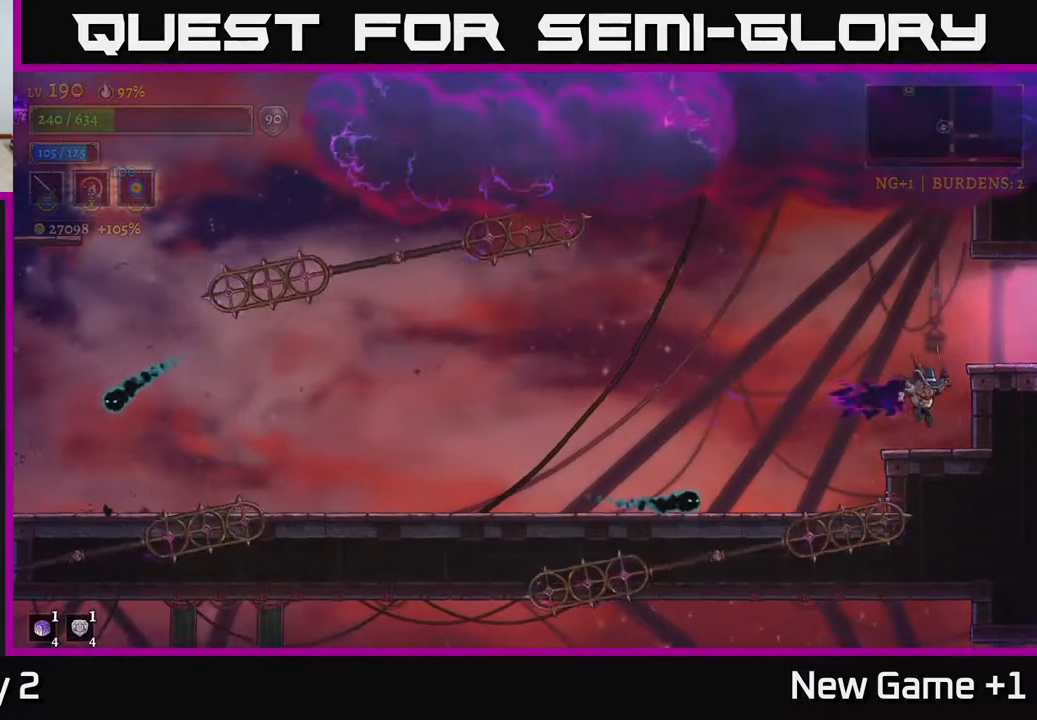
{"buttons": [], "left_stick": "center", "right_stick": "center", "events": [[250, "A", "down"], [483, "A", "up"], [483, "left_stick", "center"]]}
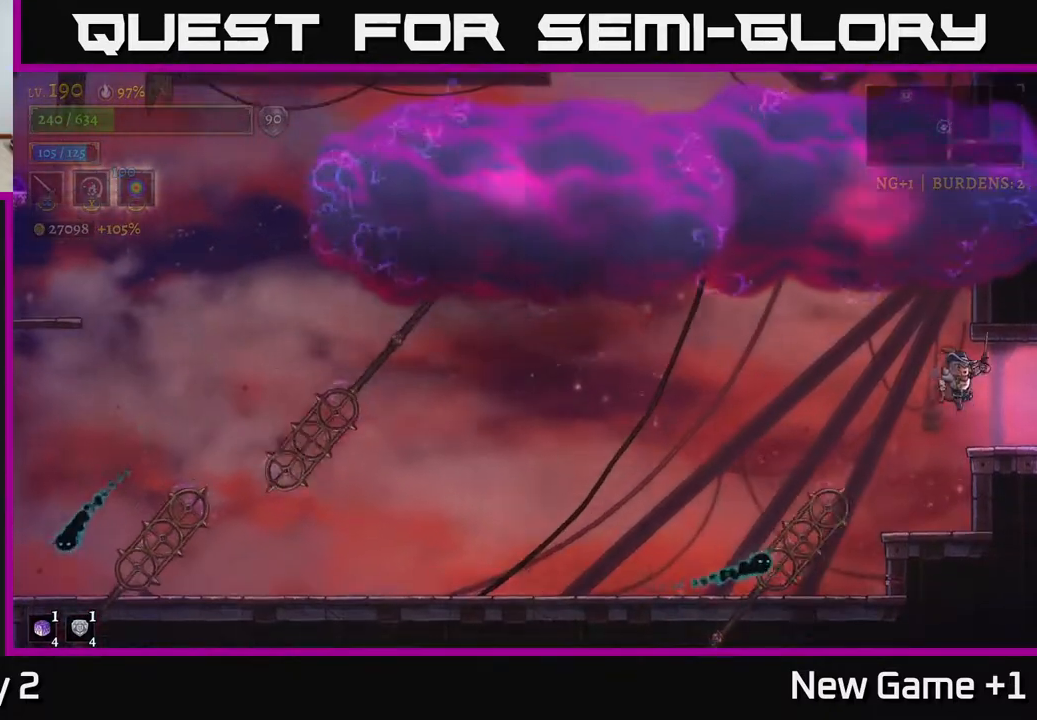
{"buttons": [], "left_stick": "left", "right_stick": "center", "events": [[33, "left_stick", "left"], [167, "left_stick", "center"], [217, "left_stick", "right"], [300, "left_stick", "center"], [367, "left_stick", "left"]]}
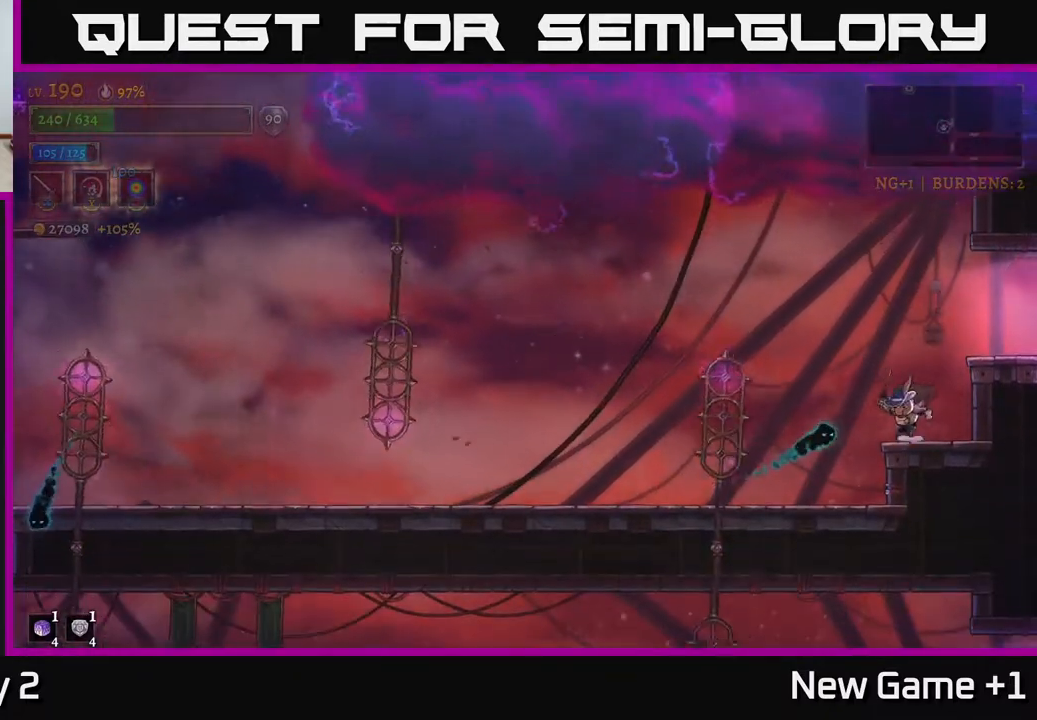
{"buttons": [], "left_stick": "left", "right_stick": "center", "events": [[67, "left_stick", "center"], [100, "A", "down"], [133, "left_stick", "left"], [350, "A", "up"]]}
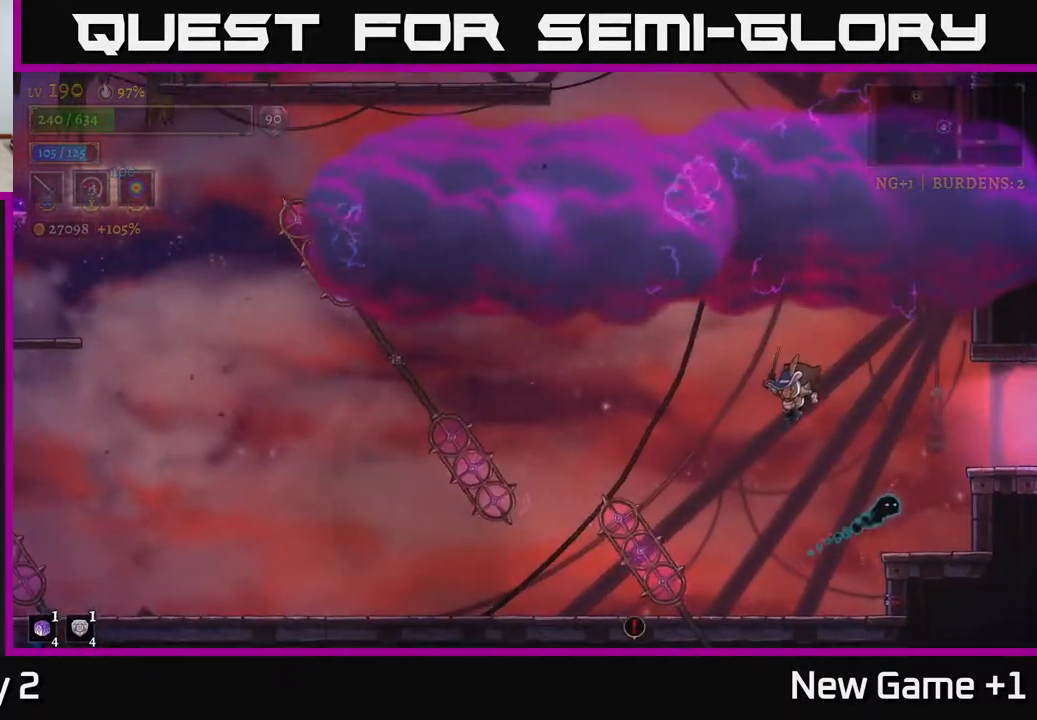
{"buttons": ["L2"], "left_stick": "left", "right_stick": "center", "events": [[383, "L2", "down"]]}
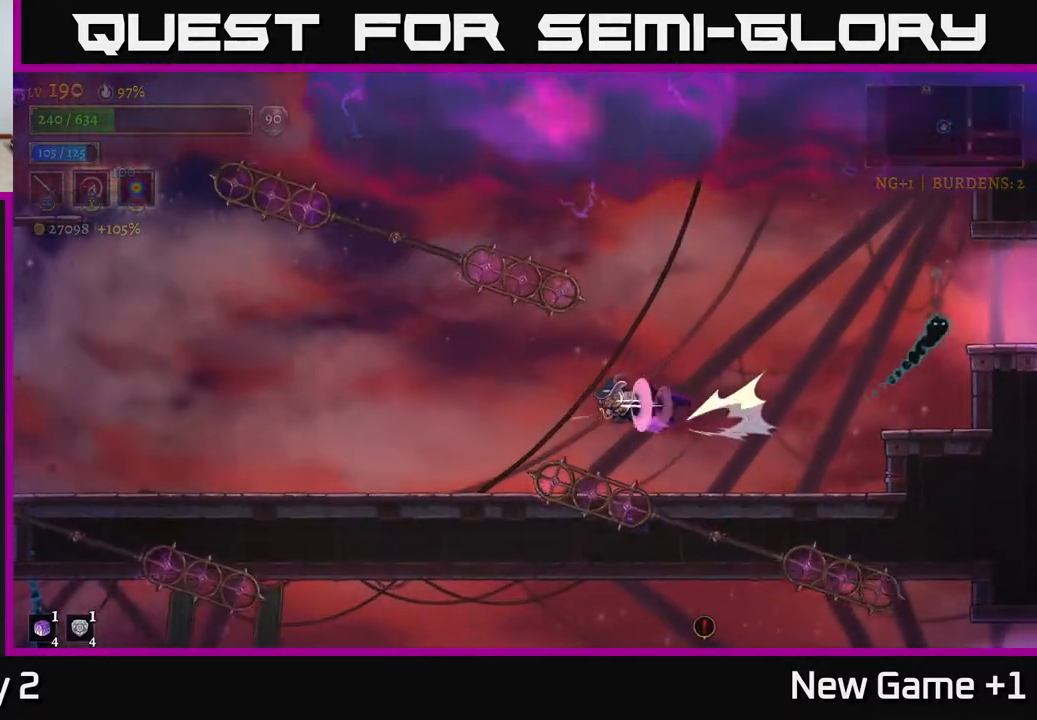
{"buttons": [], "left_stick": "left", "right_stick": "center", "events": [[467, "L2", "up"]]}
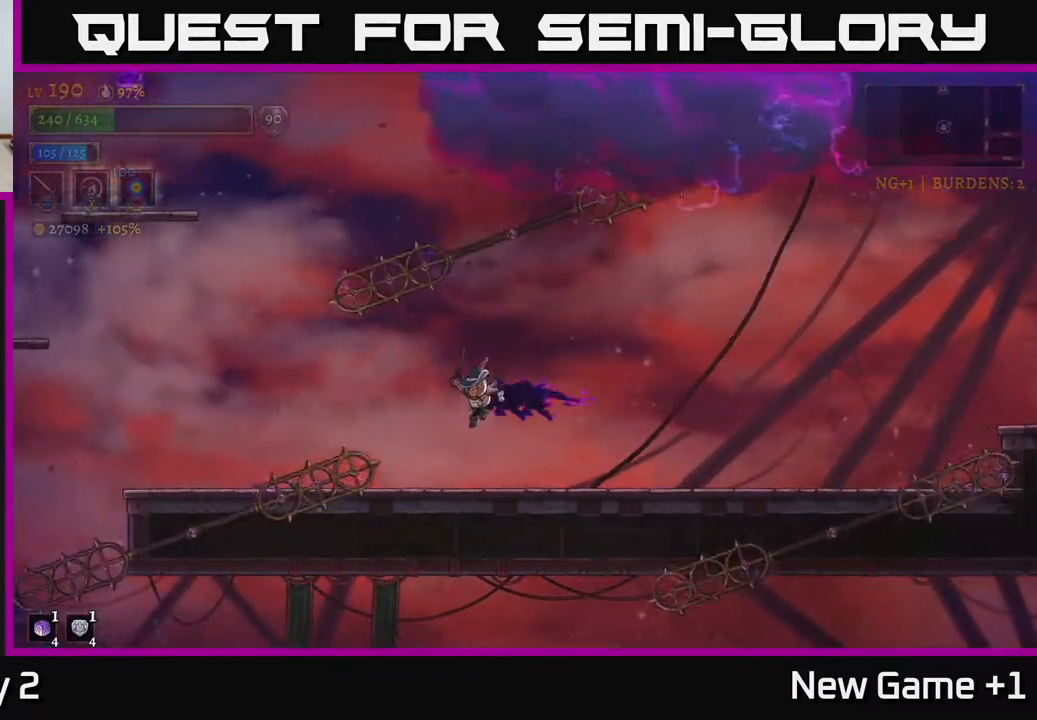
{"buttons": ["A"], "left_stick": "left", "right_stick": "center", "events": [[450, "A", "down"]]}
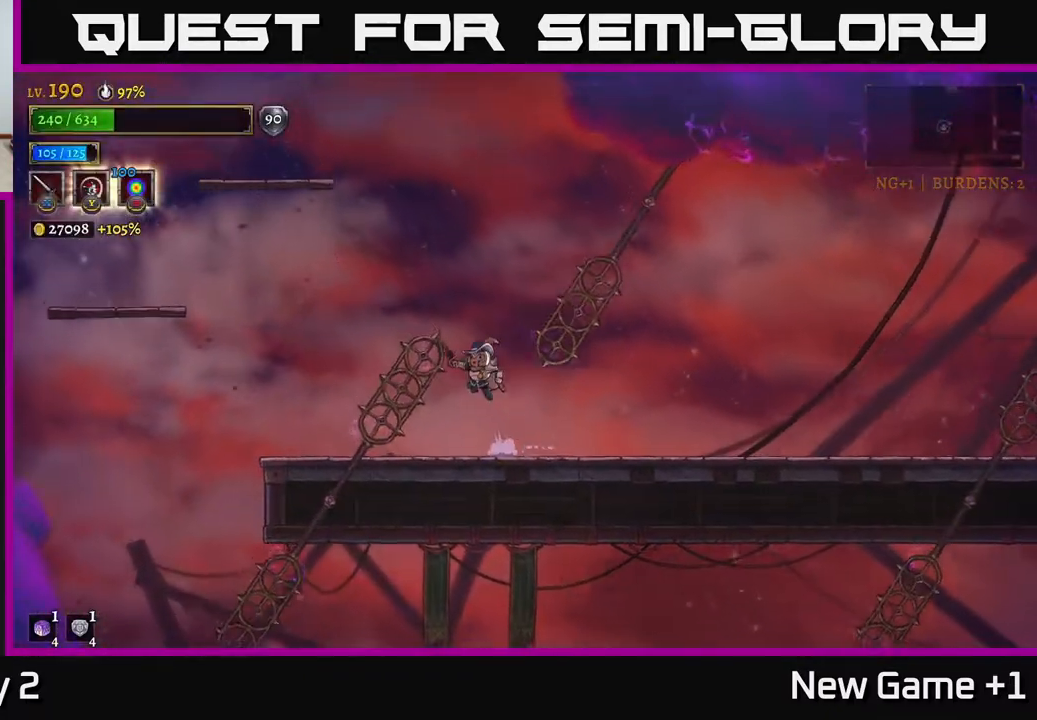
{"buttons": [], "left_stick": "left", "right_stick": "center", "events": [[83, "left_stick", "center"], [300, "left_stick", "left"], [450, "A", "up"]]}
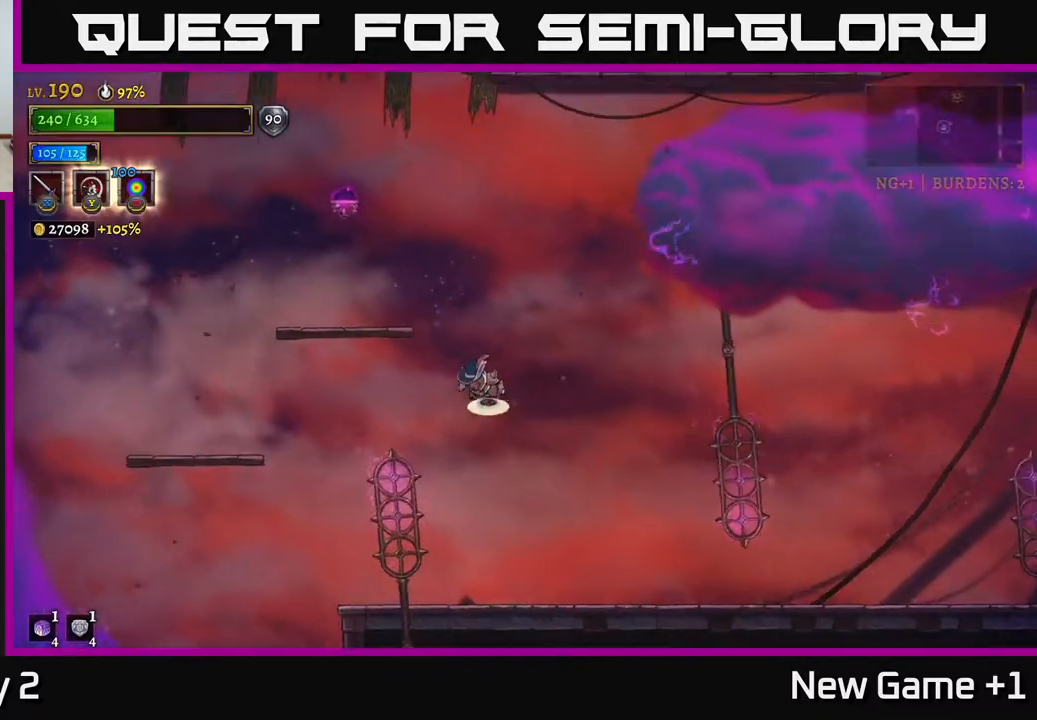
{"buttons": [], "left_stick": "left", "right_stick": "center", "events": [[17, "A", "down"], [200, "A", "up"], [233, "A", "down"], [367, "A", "up"]]}
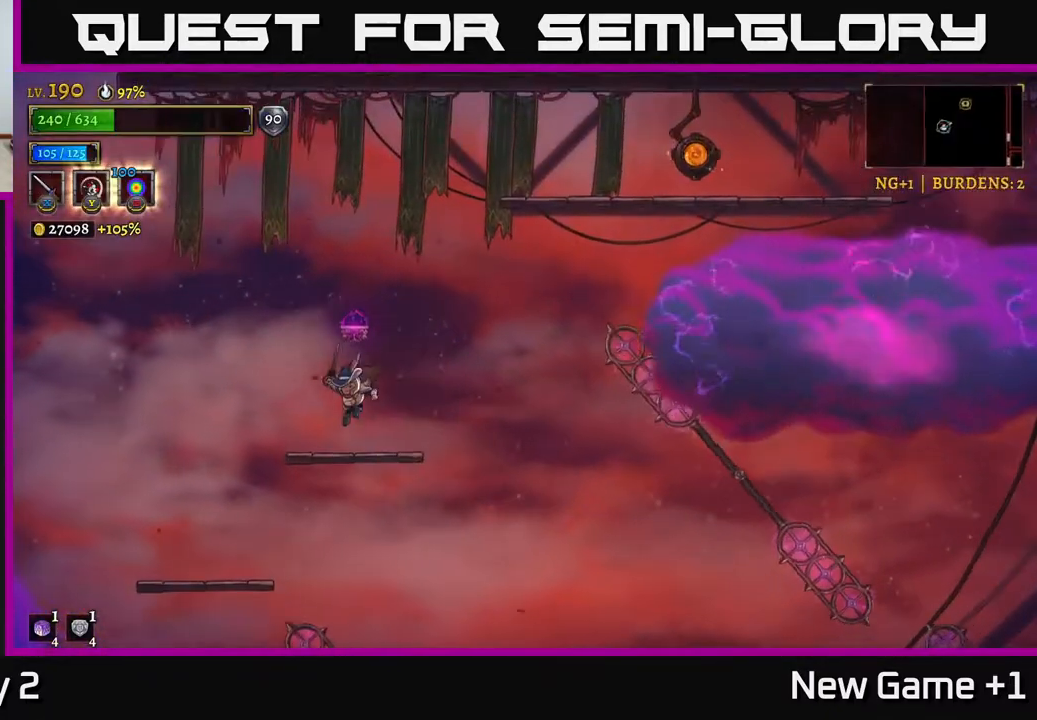
{"buttons": ["R2"], "left_stick": "right", "right_stick": "center", "events": [[233, "left_stick", "center"], [267, "A", "down"], [400, "left_stick", "right"], [417, "R2", "down"], [433, "A", "up"]]}
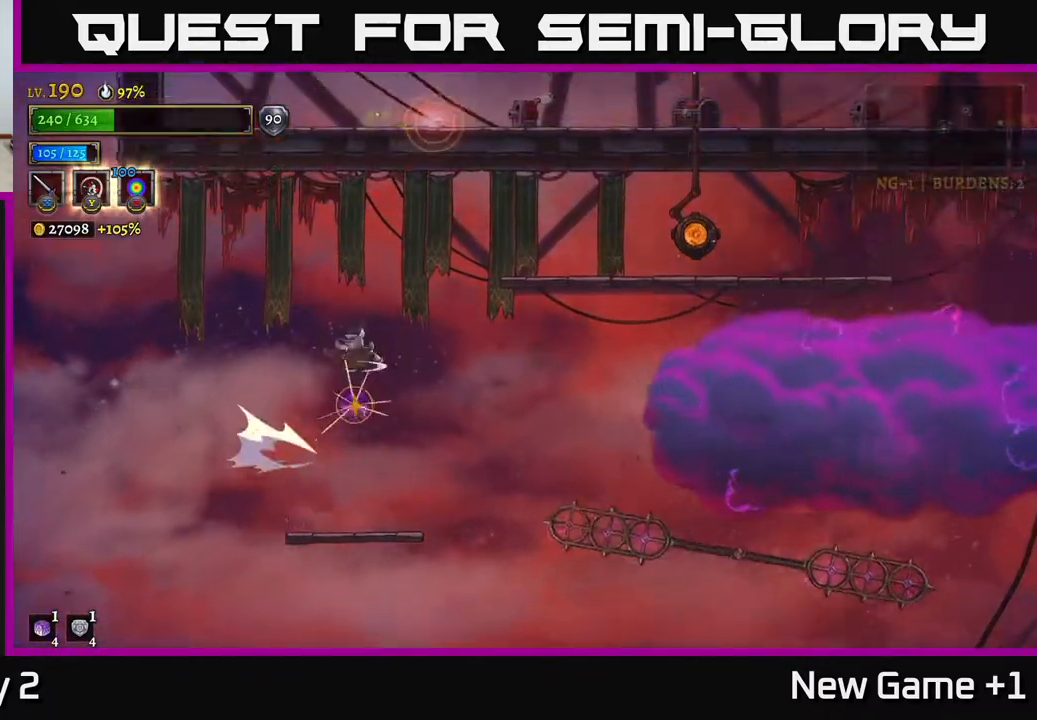
{"buttons": [], "left_stick": "right", "right_stick": "center", "events": [[83, "R2", "up"]]}
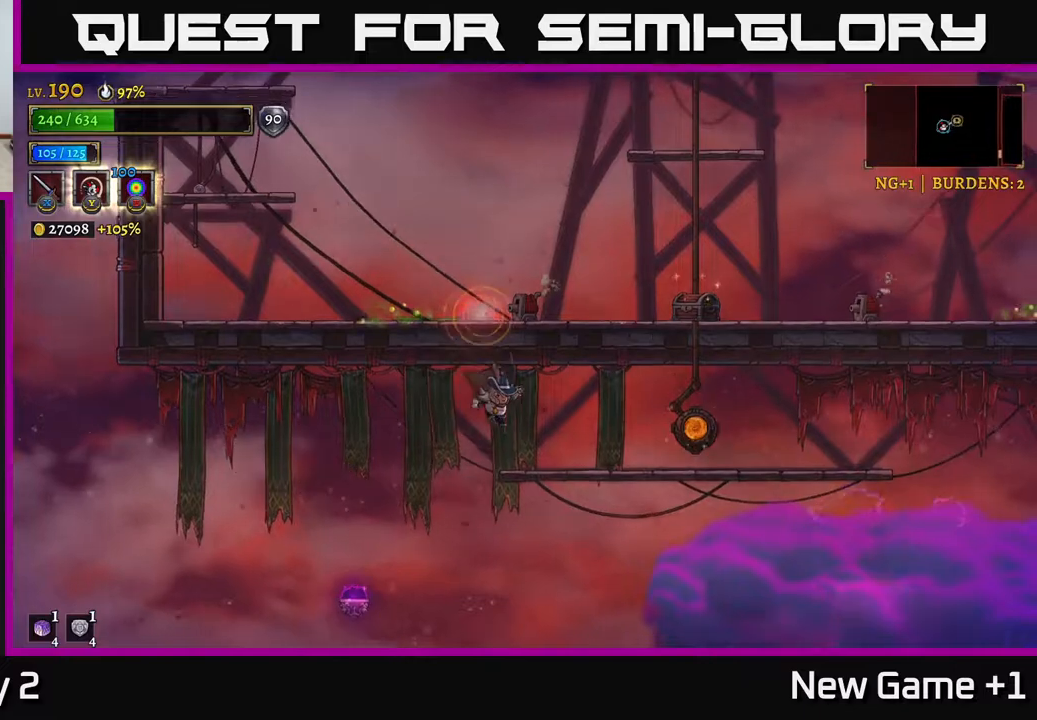
{"buttons": [], "left_stick": "right", "right_stick": "center", "events": []}
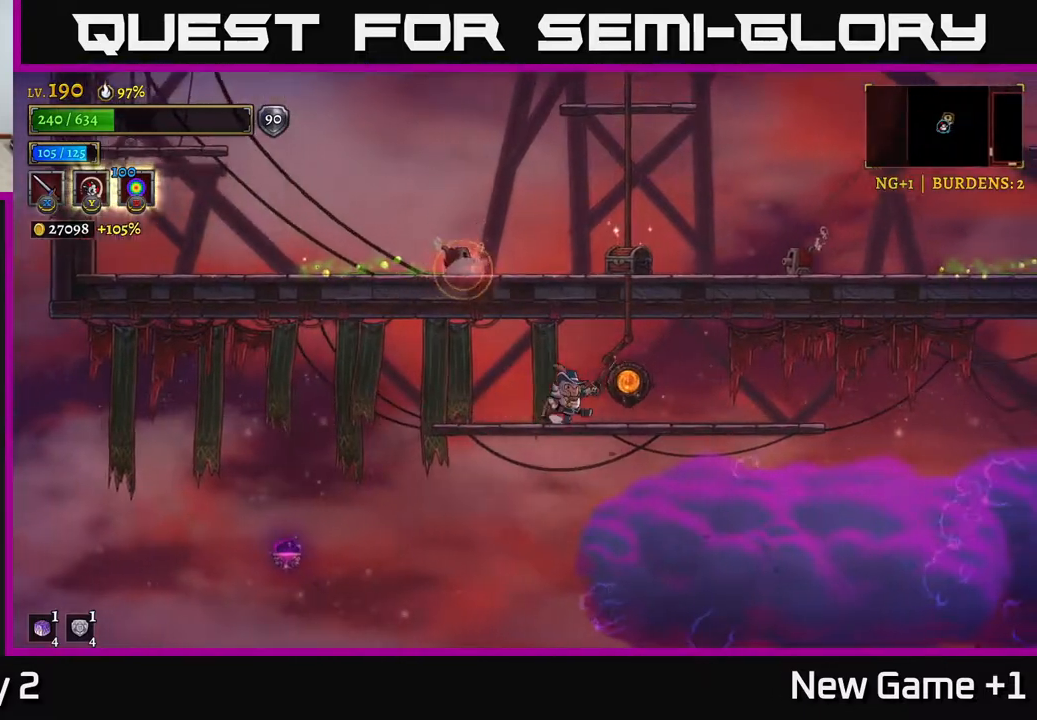
{"buttons": [], "left_stick": "center", "right_stick": "center", "events": [[233, "R1", "down"], [333, "R1", "up"], [350, "left_stick", "center"]]}
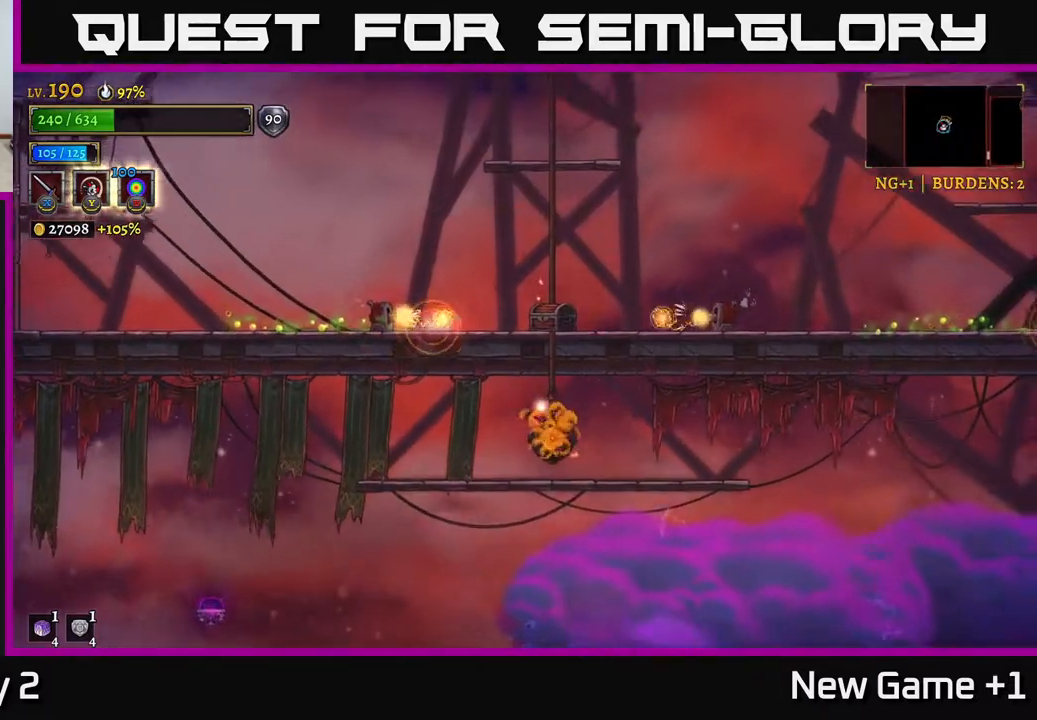
{"buttons": [], "left_stick": "right", "right_stick": "center", "events": [[467, "left_stick", "right"]]}
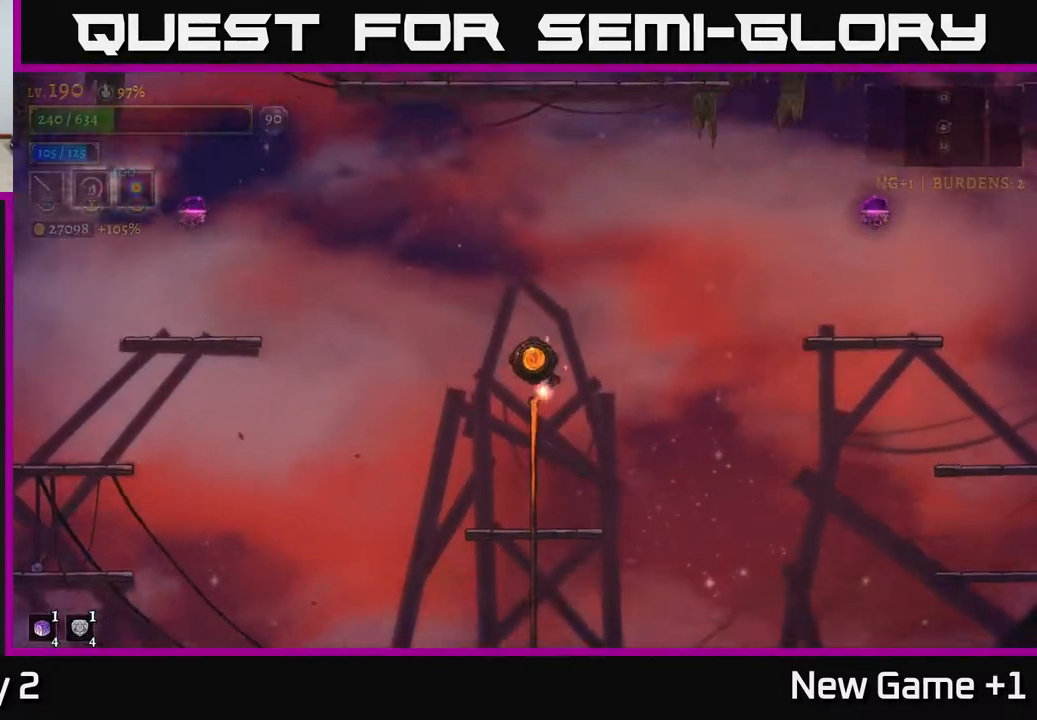
{"buttons": [], "left_stick": "right", "right_stick": "center", "events": []}
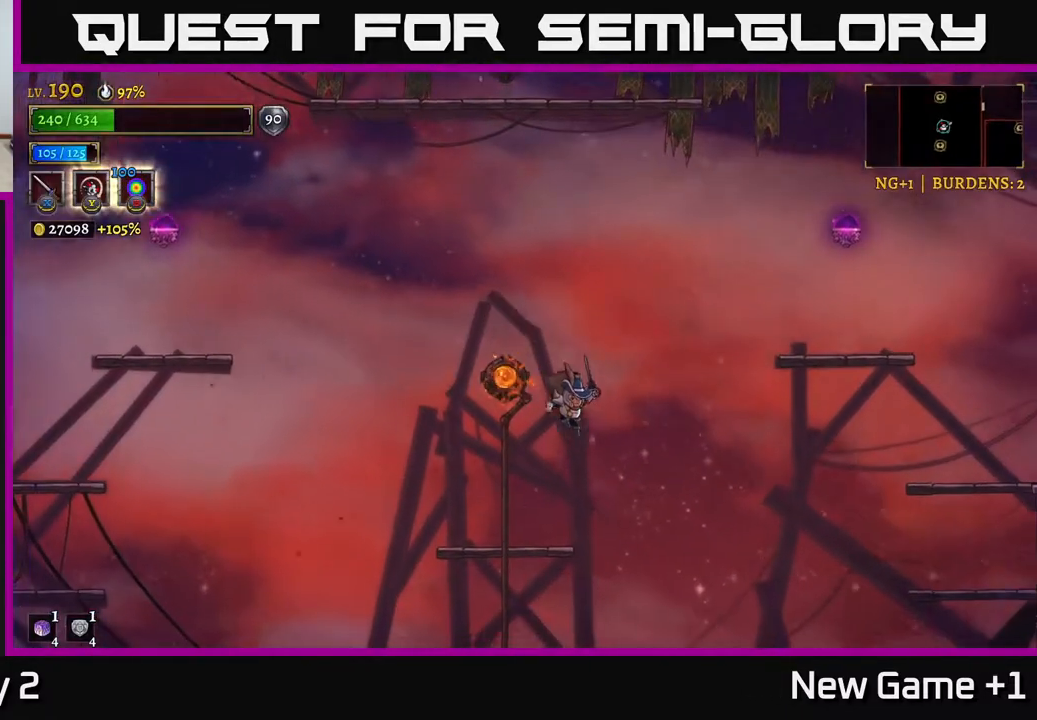
{"buttons": ["X"], "left_stick": "center", "right_stick": "center", "events": [[133, "left_stick", "center"], [367, "left_stick", "right"], [467, "X", "down"], [483, "left_stick", "center"]]}
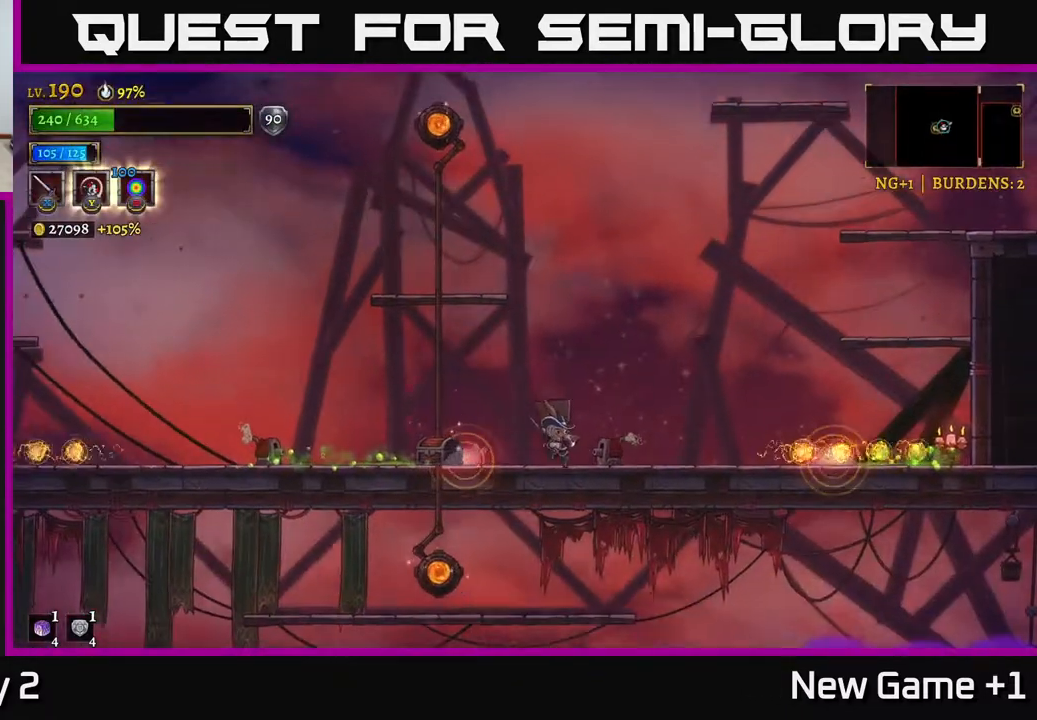
{"buttons": ["A"], "left_stick": "right", "right_stick": "center", "events": [[117, "X", "up"], [200, "X", "down"], [200, "left_stick", "right"], [367, "A", "down"], [367, "X", "up"]]}
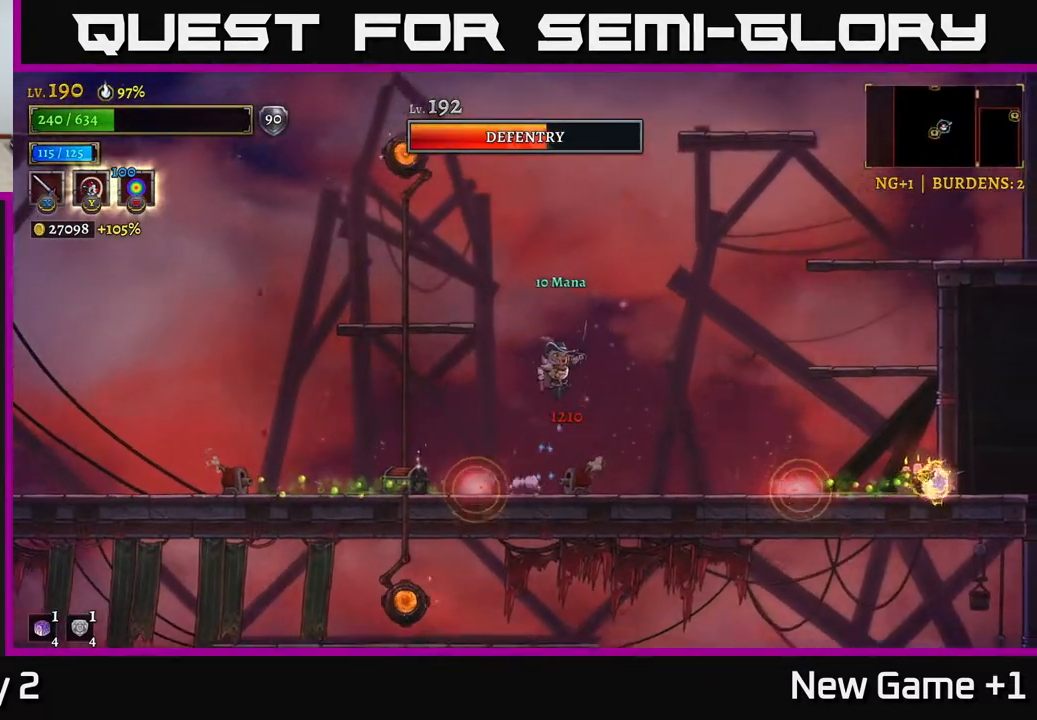
{"buttons": ["X"], "left_stick": "left", "right_stick": "center", "events": [[17, "left_stick", "center"], [83, "A", "up"], [100, "left_stick", "right"], [450, "left_stick", "left"], [500, "X", "down"]]}
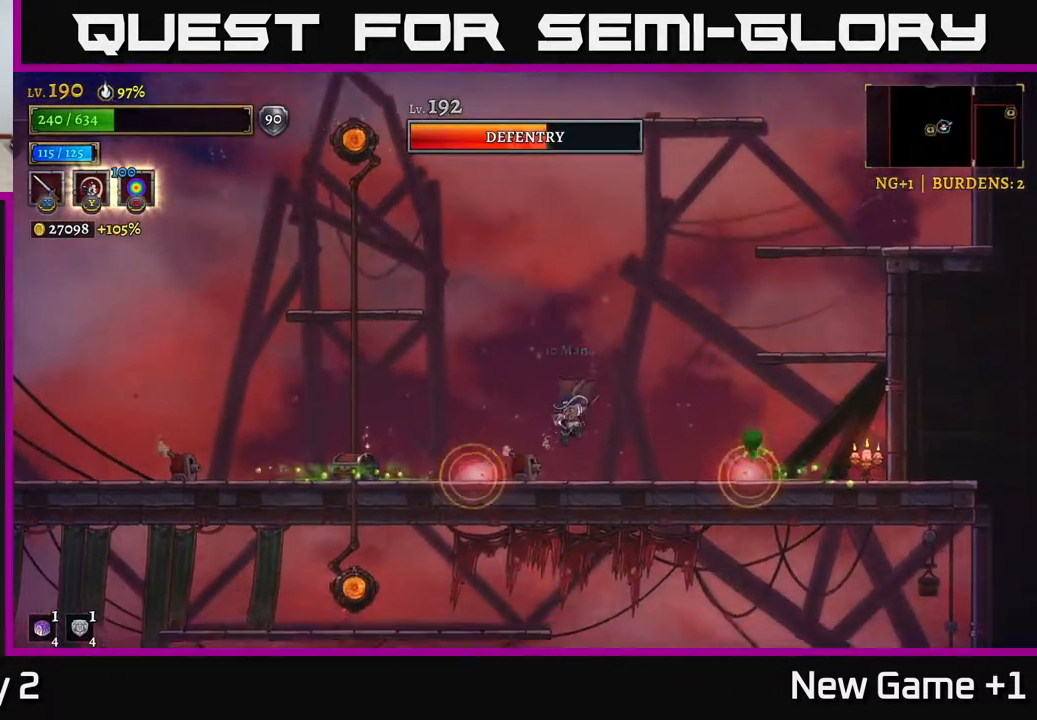
{"buttons": [], "left_stick": "left", "right_stick": "center", "events": [[33, "left_stick", "center"], [100, "A", "down"], [100, "X", "up"], [100, "left_stick", "right"], [367, "left_stick", "left"], [417, "A", "up"]]}
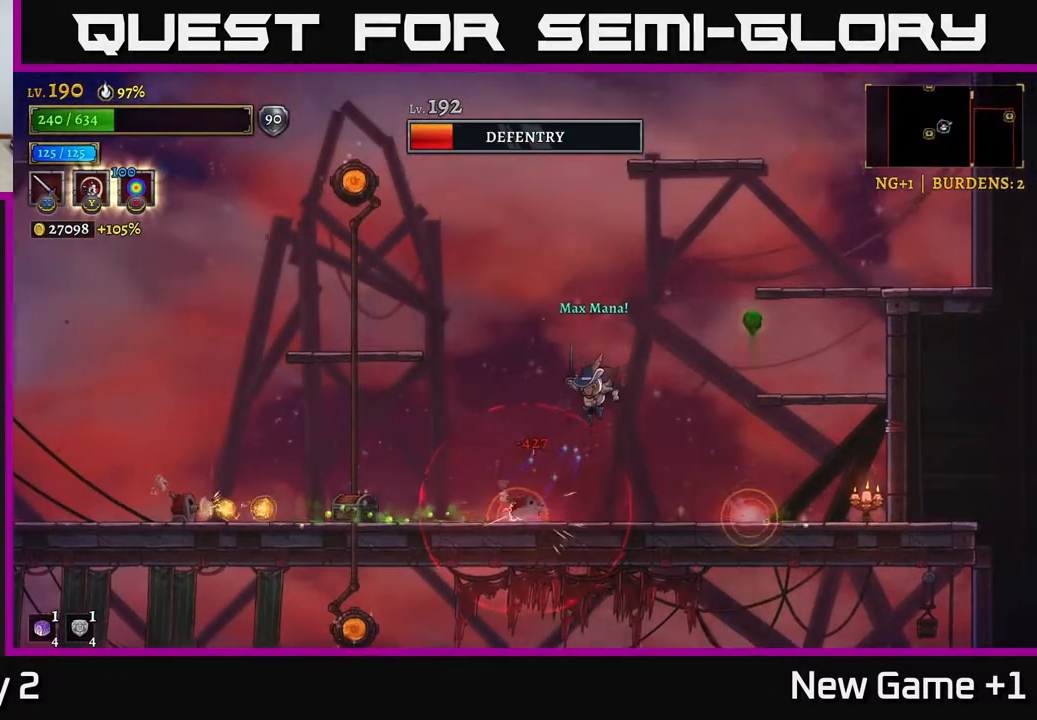
{"buttons": ["A"], "left_stick": "center", "right_stick": "center", "events": [[17, "left_stick", "center"], [100, "left_stick", "right"], [317, "L1", "down"], [417, "A", "down"], [450, "L1", "up"], [467, "left_stick", "center"]]}
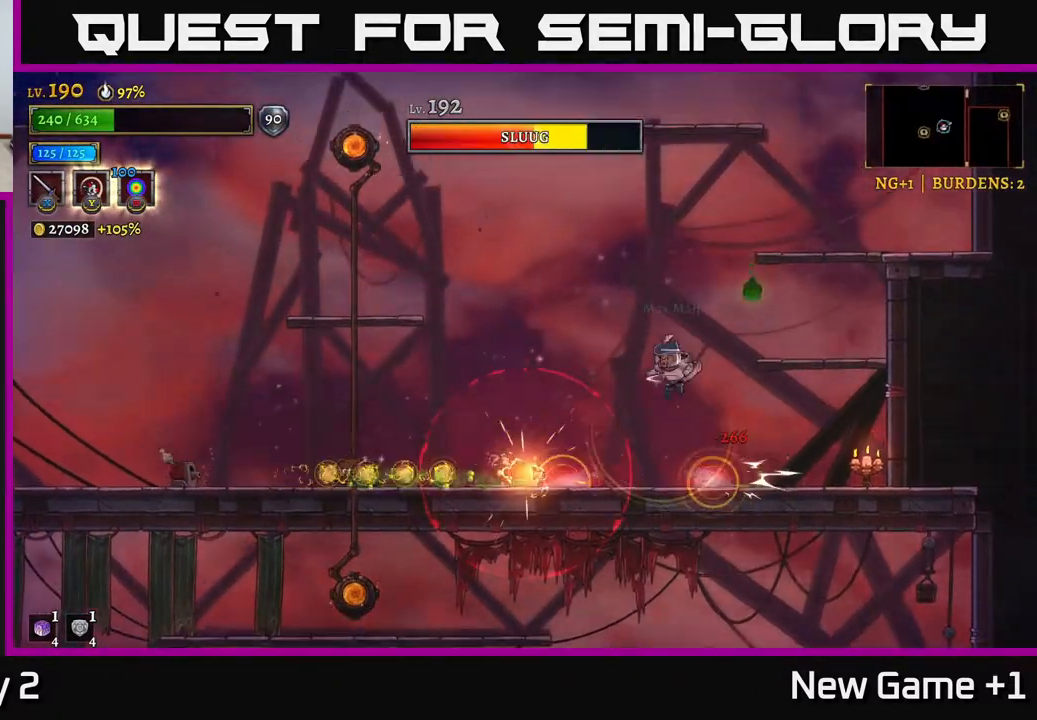
{"buttons": [], "left_stick": "center", "right_stick": "center", "events": [[150, "left_stick", "left"], [233, "A", "up"], [283, "left_stick", "right"], [383, "left_stick", "center"]]}
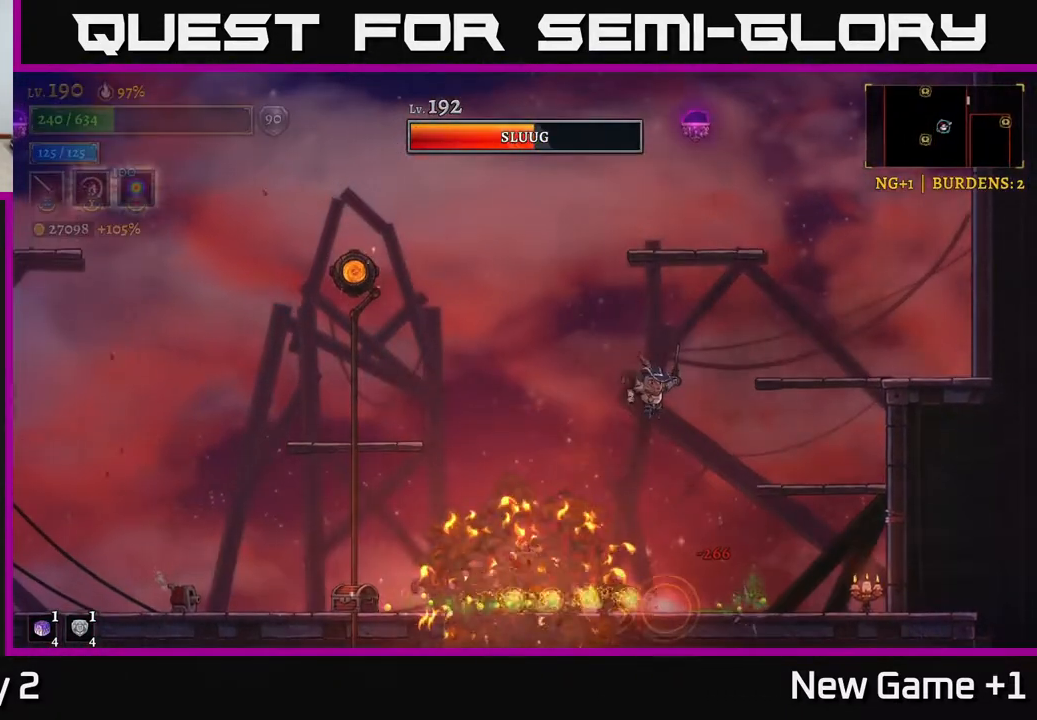
{"buttons": ["L1"], "left_stick": "left", "right_stick": "center", "events": [[467, "left_stick", "left"], [500, "L1", "down"]]}
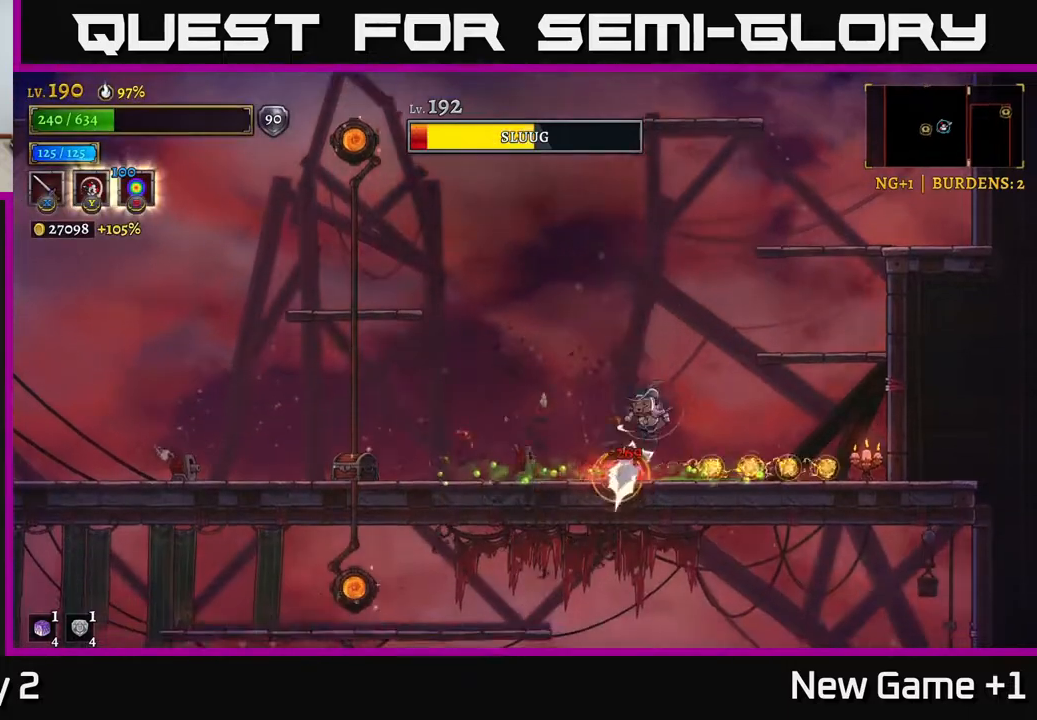
{"buttons": [], "left_stick": "center", "right_stick": "center", "events": [[117, "left_stick", "right"], [133, "L1", "up"], [217, "left_stick", "center"]]}
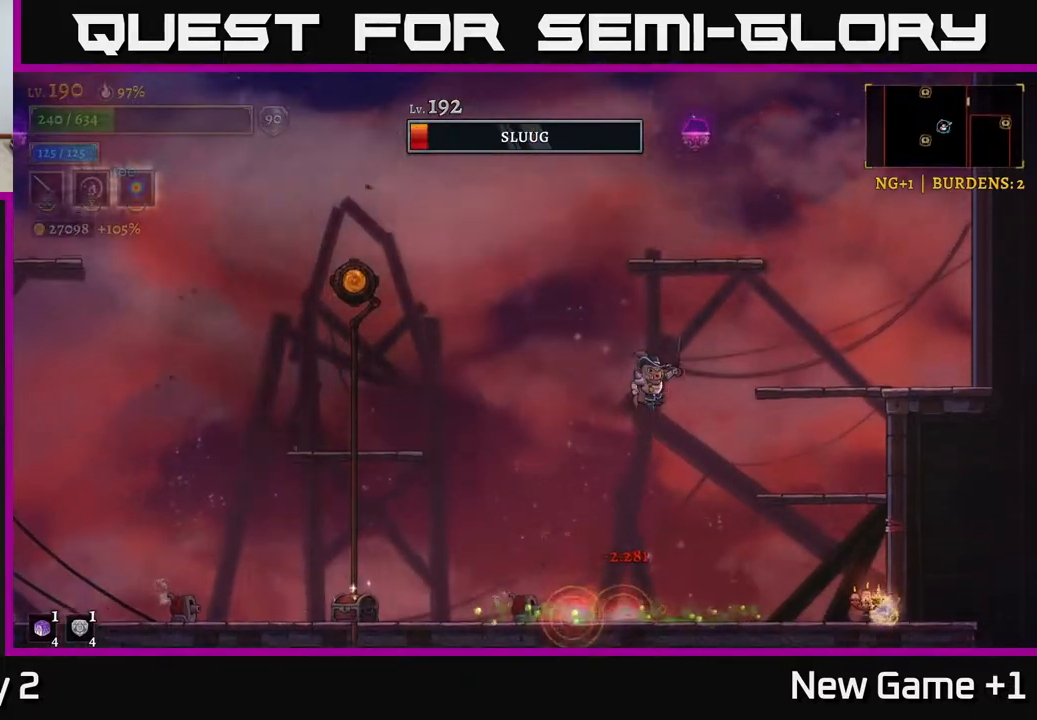
{"buttons": [], "left_stick": "center", "right_stick": "center", "events": []}
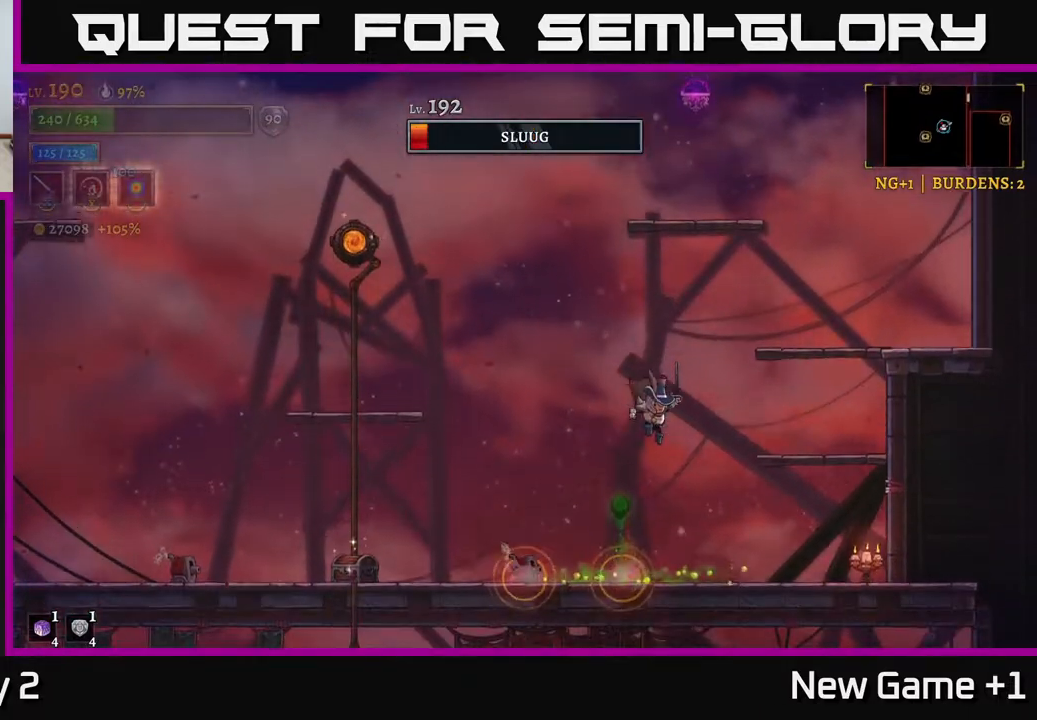
{"buttons": [], "left_stick": "right", "right_stick": "center", "events": [[33, "left_stick", "left"], [150, "L1", "down"], [200, "left_stick", "right"], [400, "L1", "up"]]}
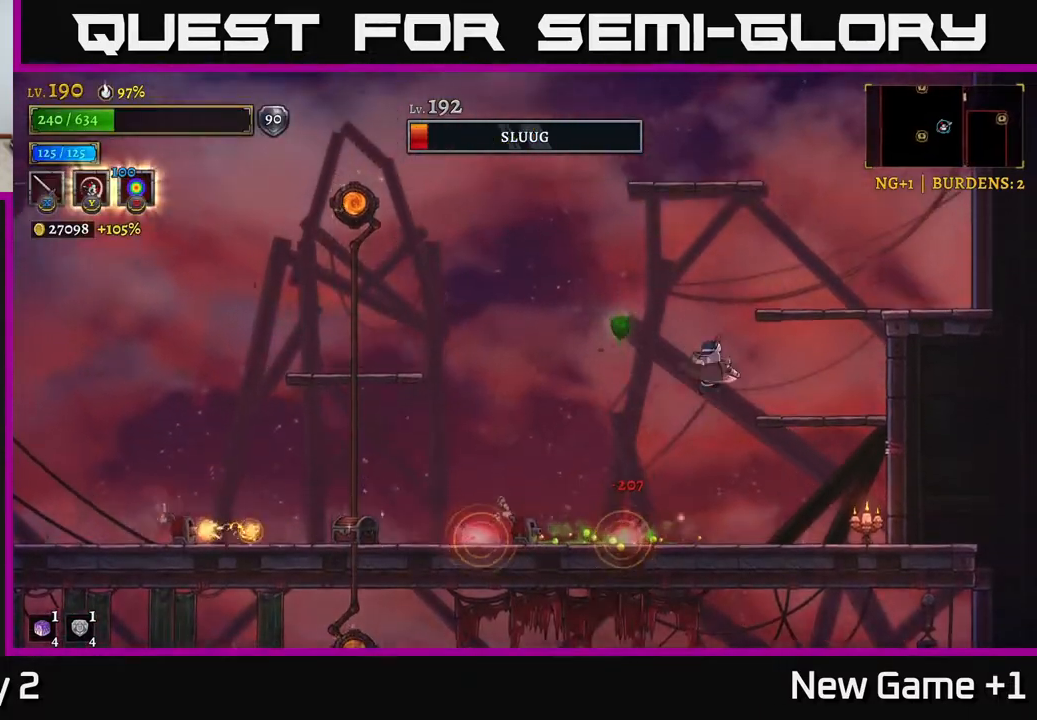
{"buttons": [], "left_stick": "center", "right_stick": "center", "events": [[133, "left_stick", "left"], [217, "left_stick", "right"], [500, "left_stick", "center"]]}
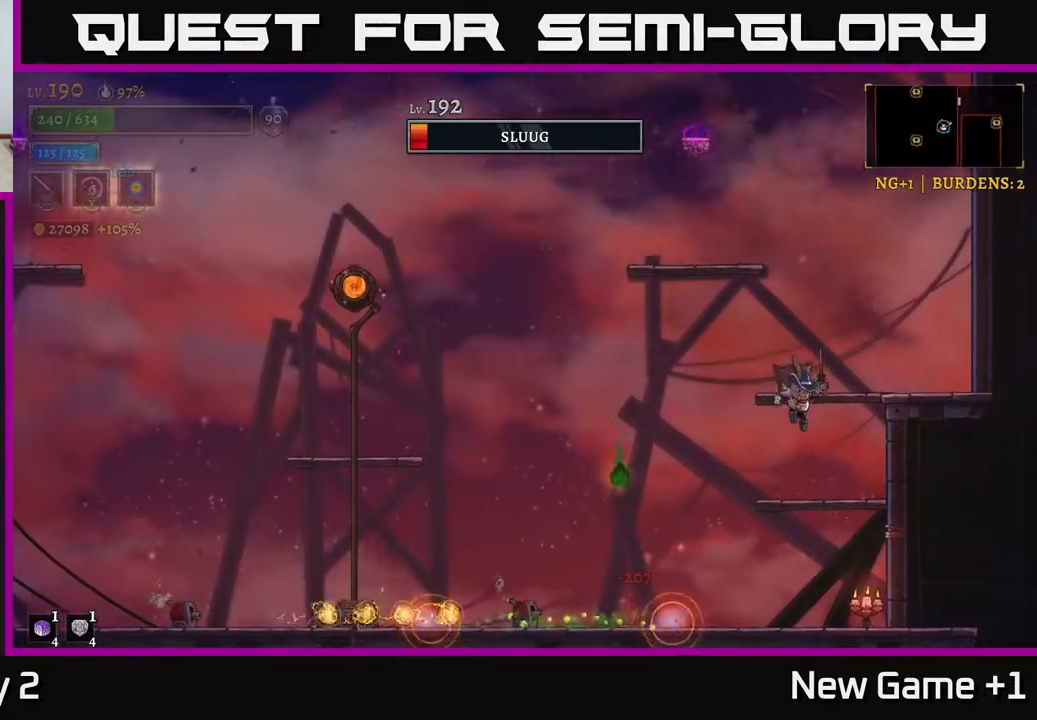
{"buttons": [], "left_stick": "down", "right_stick": "center", "events": [[317, "left_stick", "down"], [383, "A", "down"], [433, "A", "up"]]}
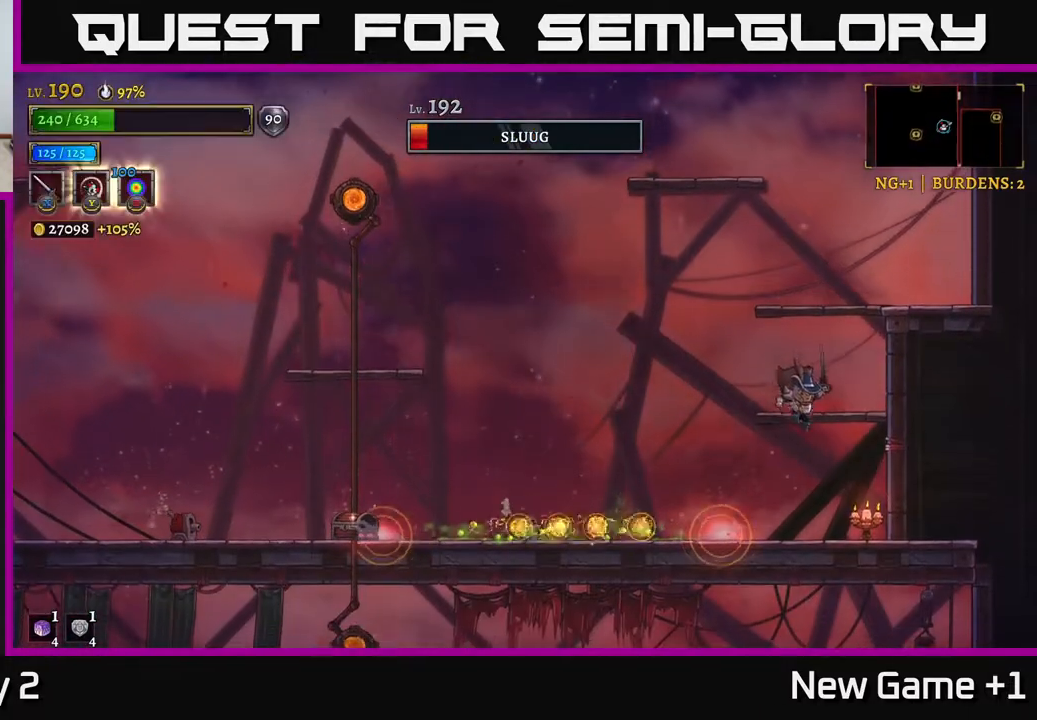
{"buttons": [], "left_stick": "left", "right_stick": "center", "events": [[50, "left_stick", "left"], [233, "L1", "down"], [417, "L1", "up"]]}
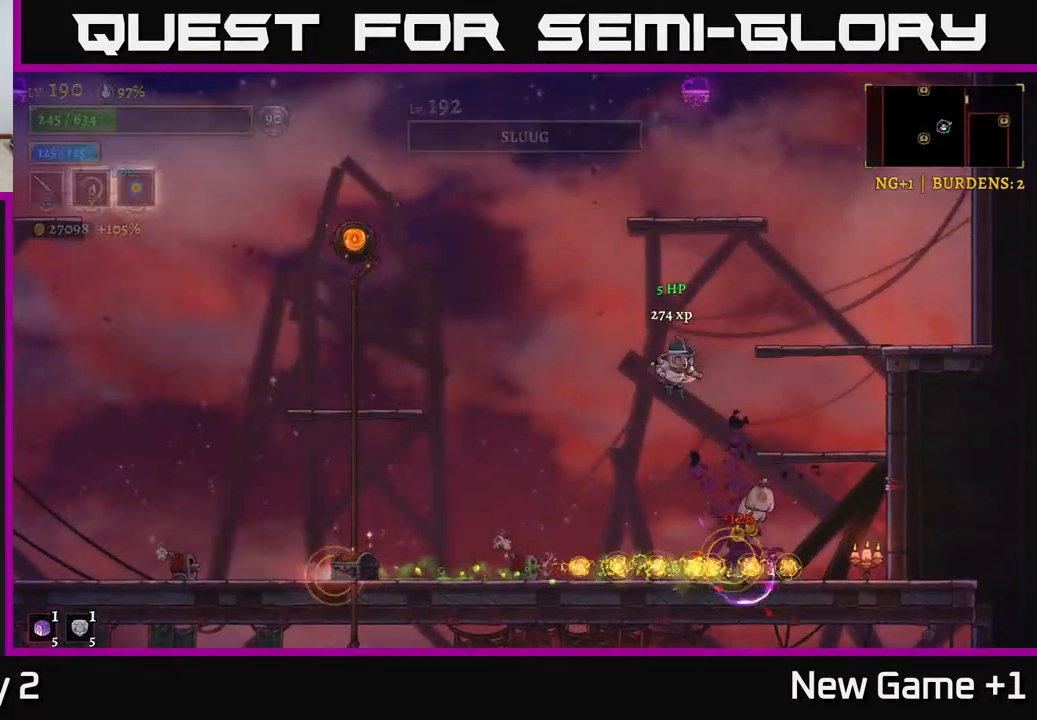
{"buttons": [], "left_stick": "left", "right_stick": "center", "events": []}
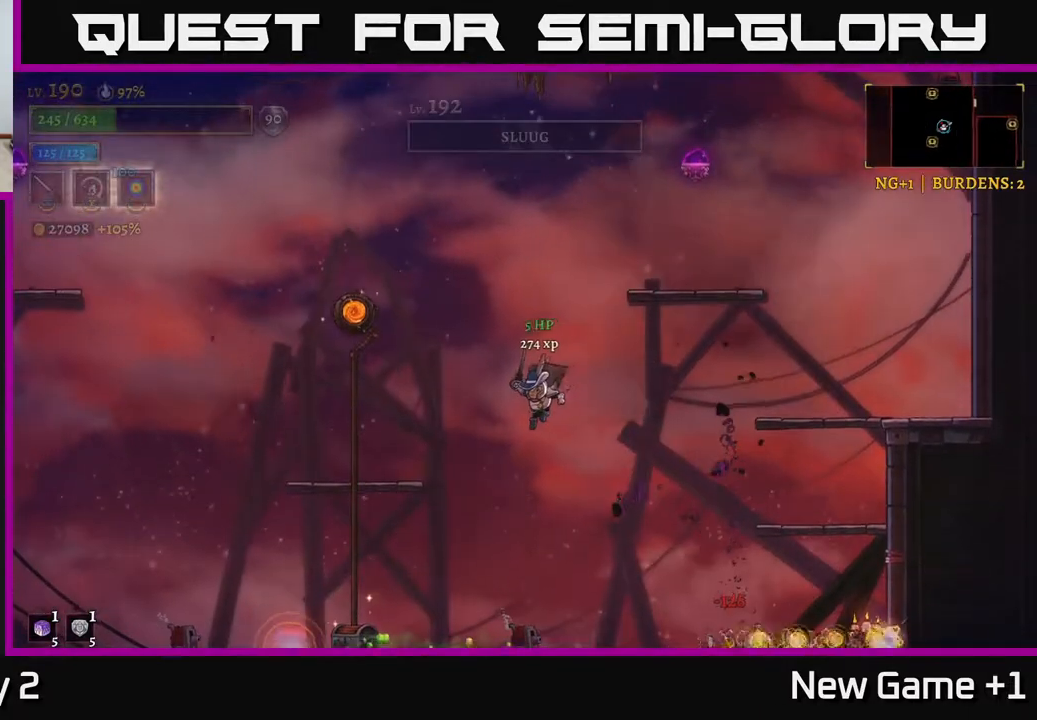
{"buttons": [], "left_stick": "center", "right_stick": "center", "events": [[317, "left_stick", "right"], [400, "X", "down"], [467, "left_stick", "center"], [500, "X", "up"]]}